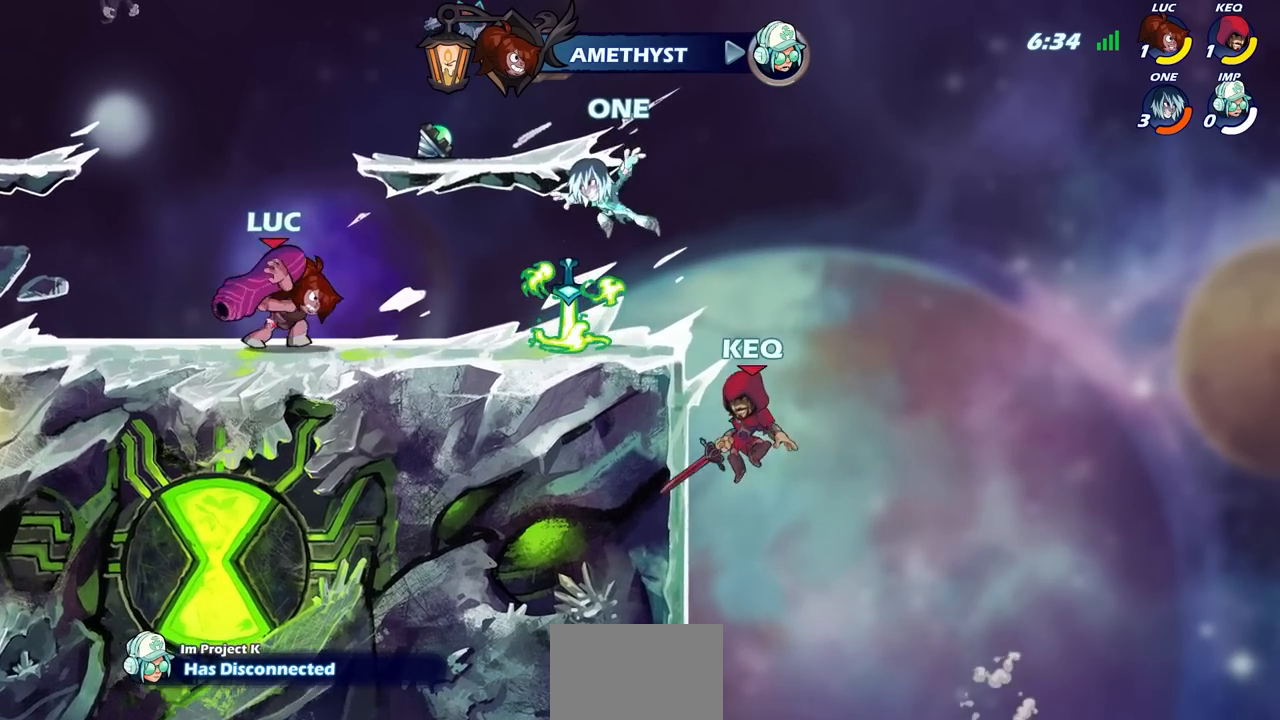
Gameplay with a controller (PlayStation layout); each line is a JSON object with the inputs held at the frame after it. "events" lists button and stick changes between this image and that frame as [ms after this image, input, new state], when the widget could be followed in between.
{"buttons": ["CIRCLE"], "left_stick": "right", "right_stick": "center", "events": []}
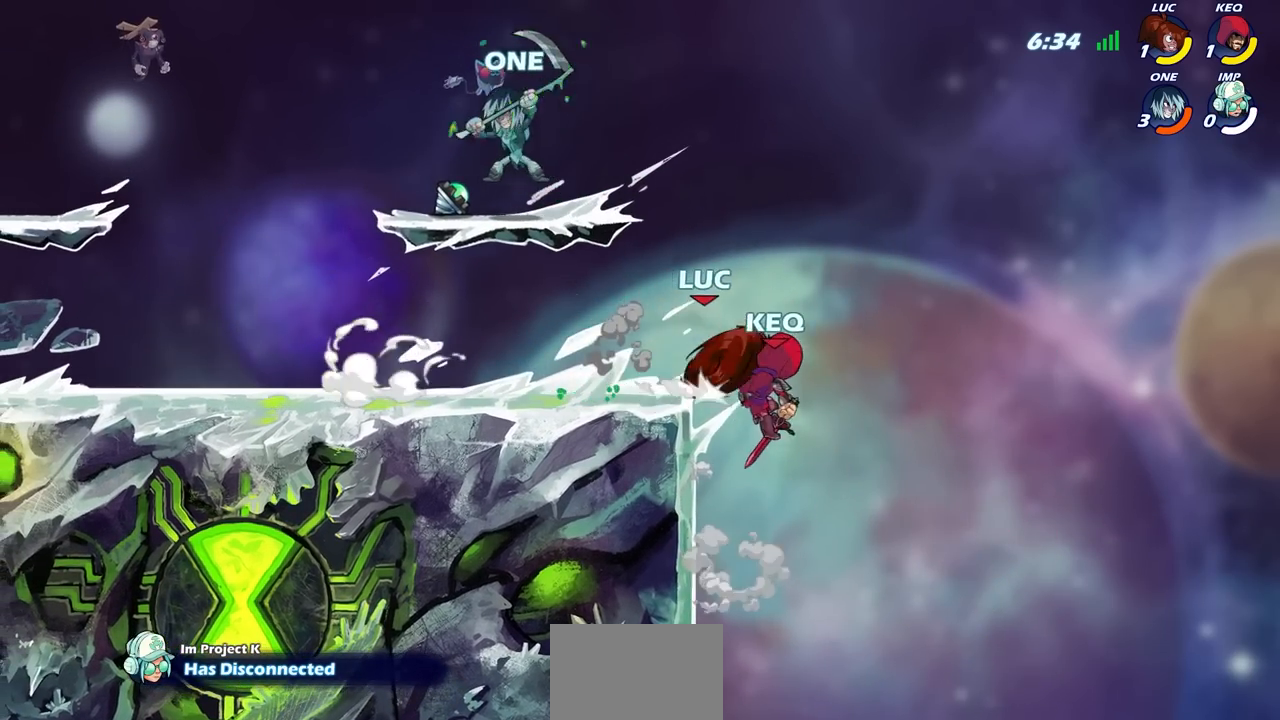
{"buttons": [], "left_stick": "center", "right_stick": "center", "events": [[250, "left_stick", "center"], [283, "CIRCLE", "up"], [283, "L1", "down"], [367, "L1", "up"]]}
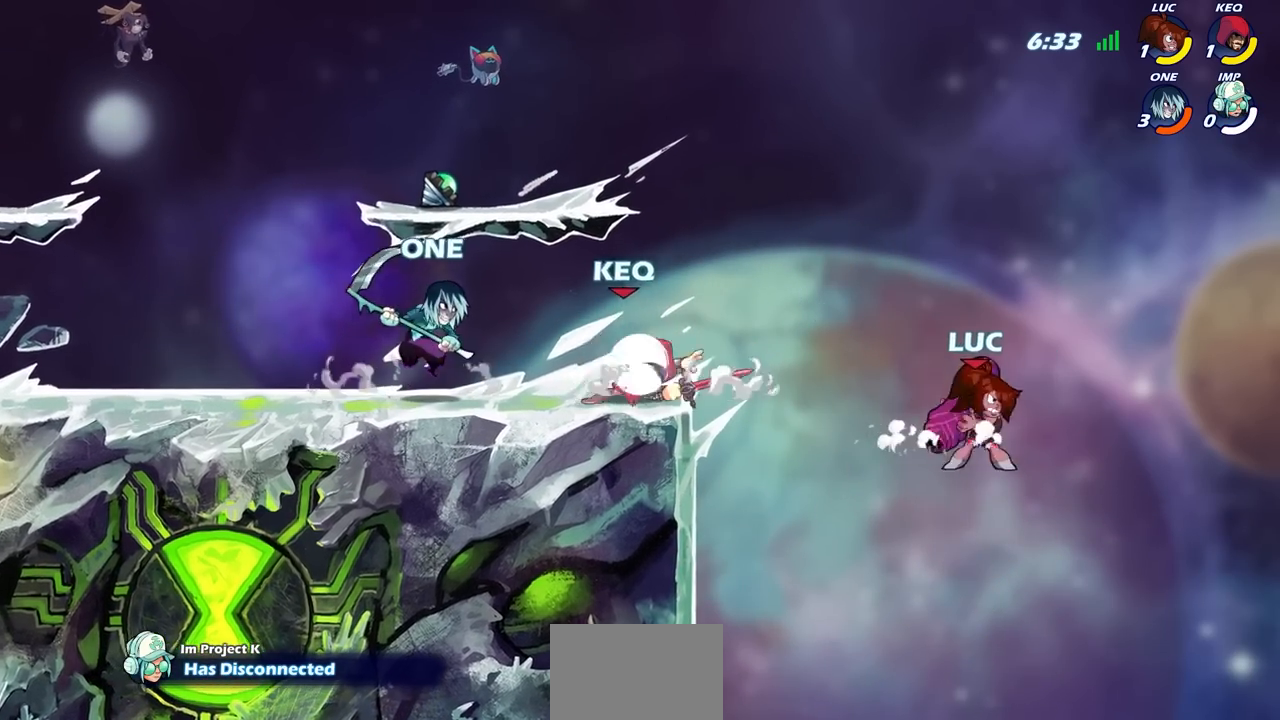
{"buttons": ["CIRCLE"], "left_stick": "center", "right_stick": "center", "events": [[100, "left_stick", "left"], [333, "CROSS", "down"], [400, "CIRCLE", "down"], [433, "CROSS", "up"], [467, "left_stick", "center"]]}
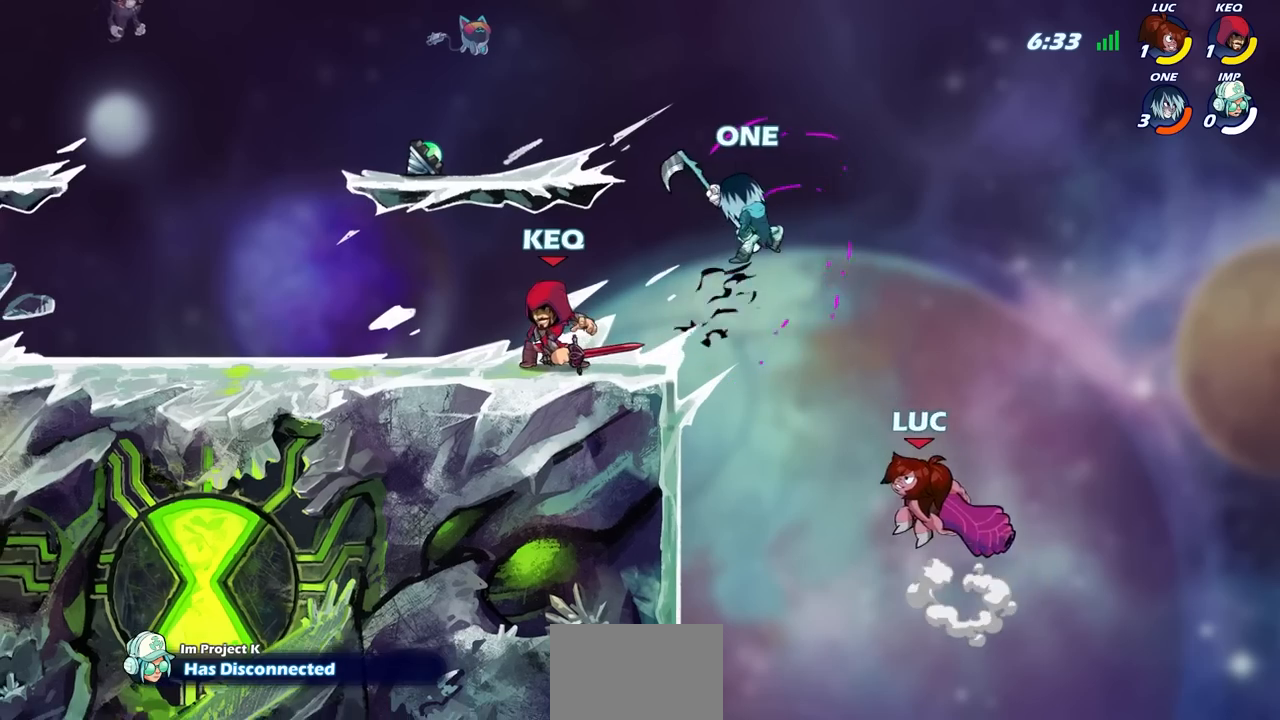
{"buttons": [], "left_stick": "up-left", "right_stick": "center", "events": [[17, "CIRCLE", "up"], [333, "left_stick", "up-left"]]}
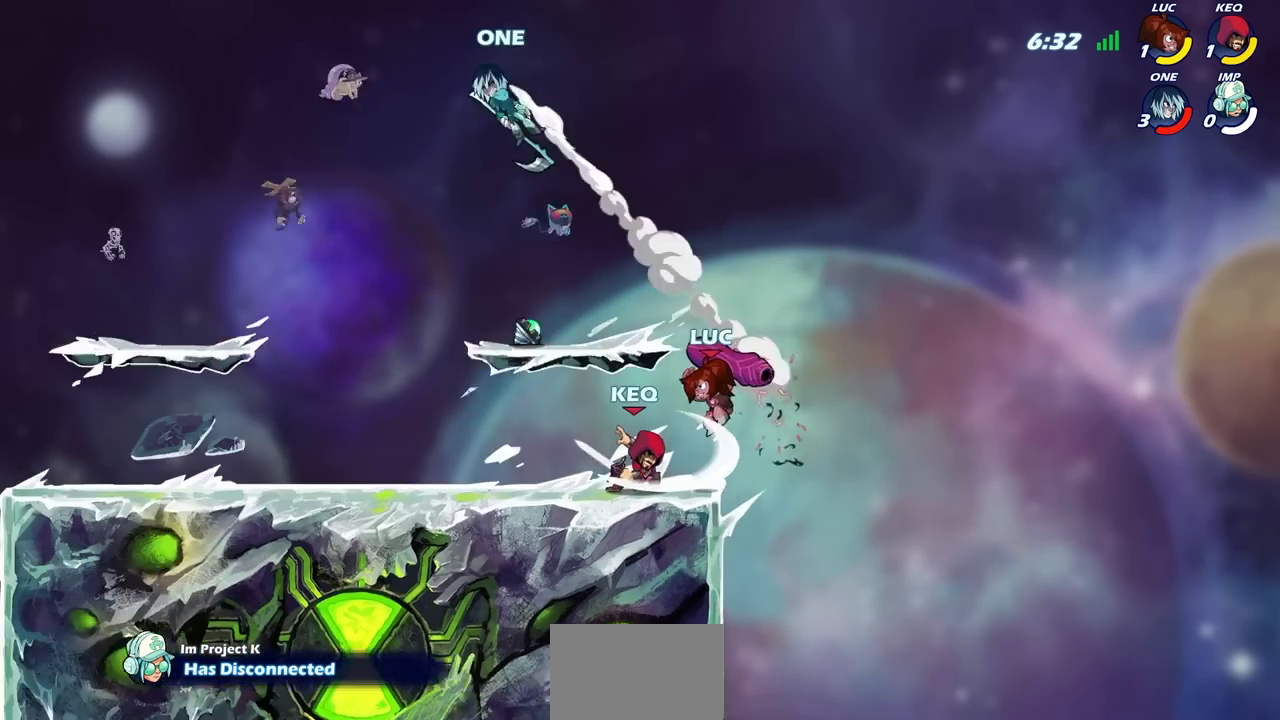
{"buttons": [], "left_stick": "up-left", "right_stick": "center", "events": [[33, "R2", "down"], [450, "R2", "up"]]}
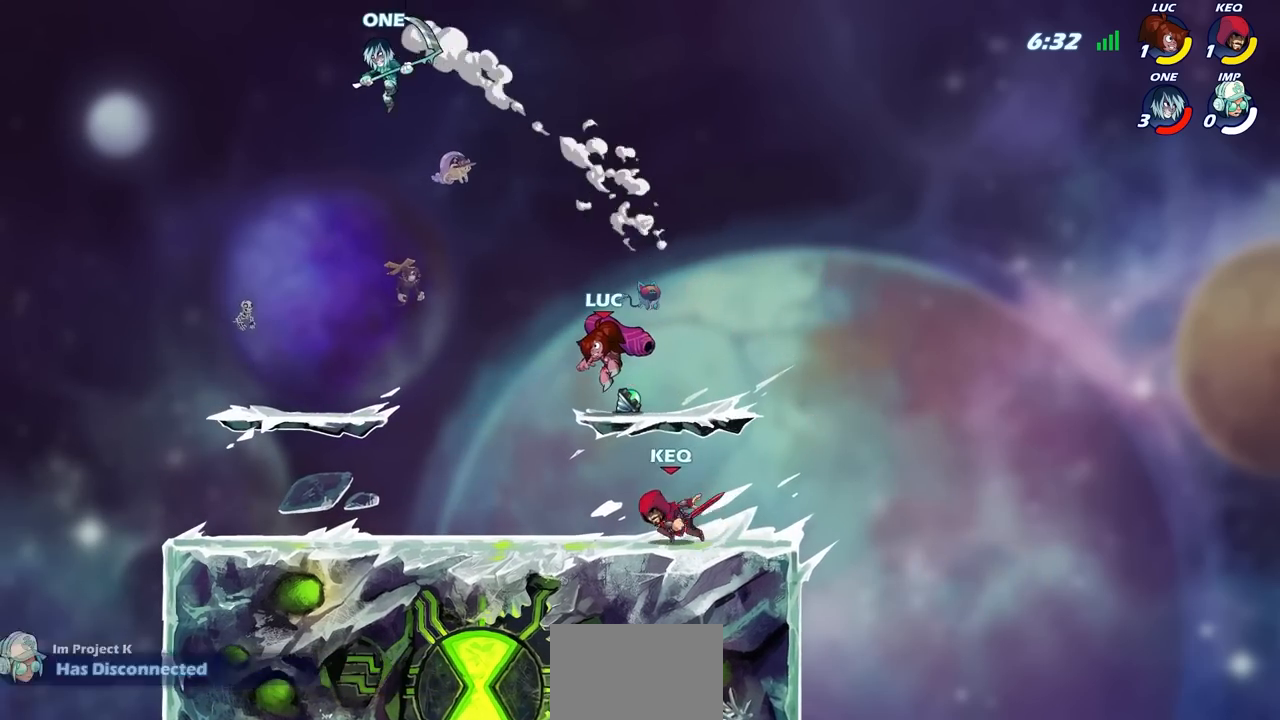
{"buttons": [], "left_stick": "right", "right_stick": "center", "events": [[233, "left_stick", "up-right"], [300, "left_stick", "right"]]}
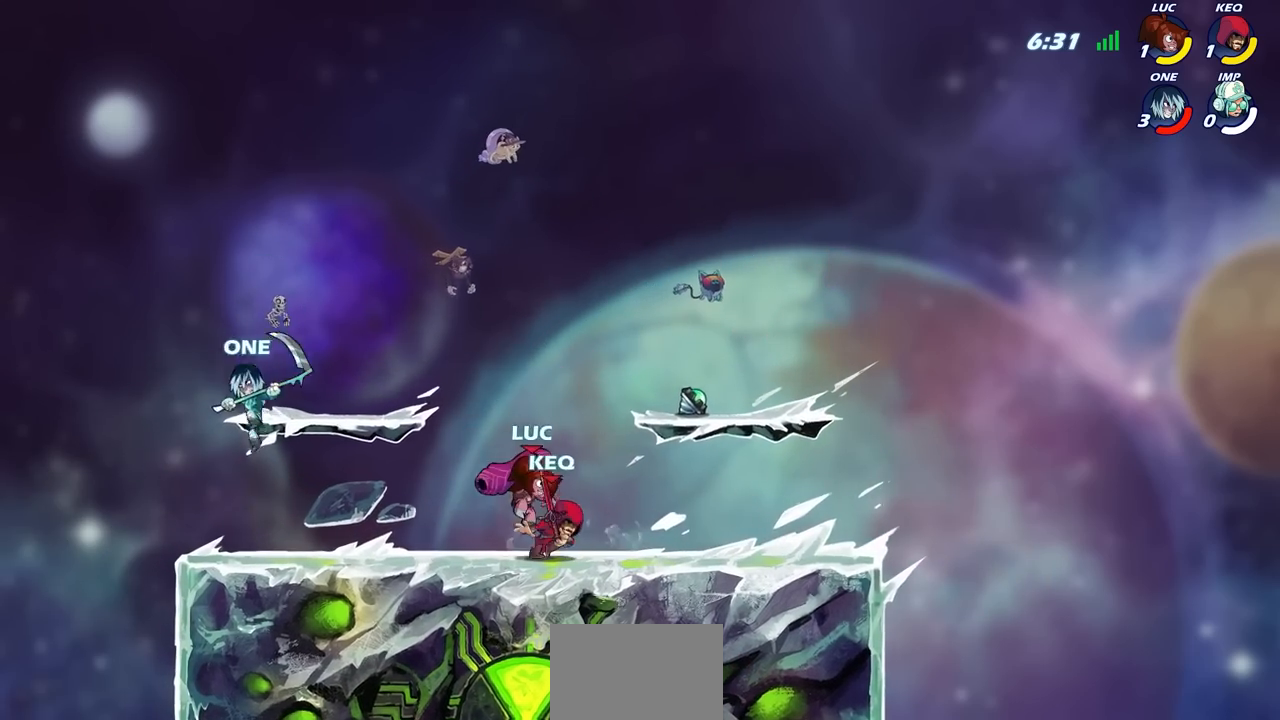
{"buttons": ["CIRCLE", "R2"], "left_stick": "left", "right_stick": "center", "events": [[283, "left_stick", "up-left"], [333, "left_stick", "left"], [400, "R2", "down"], [433, "CIRCLE", "down"]]}
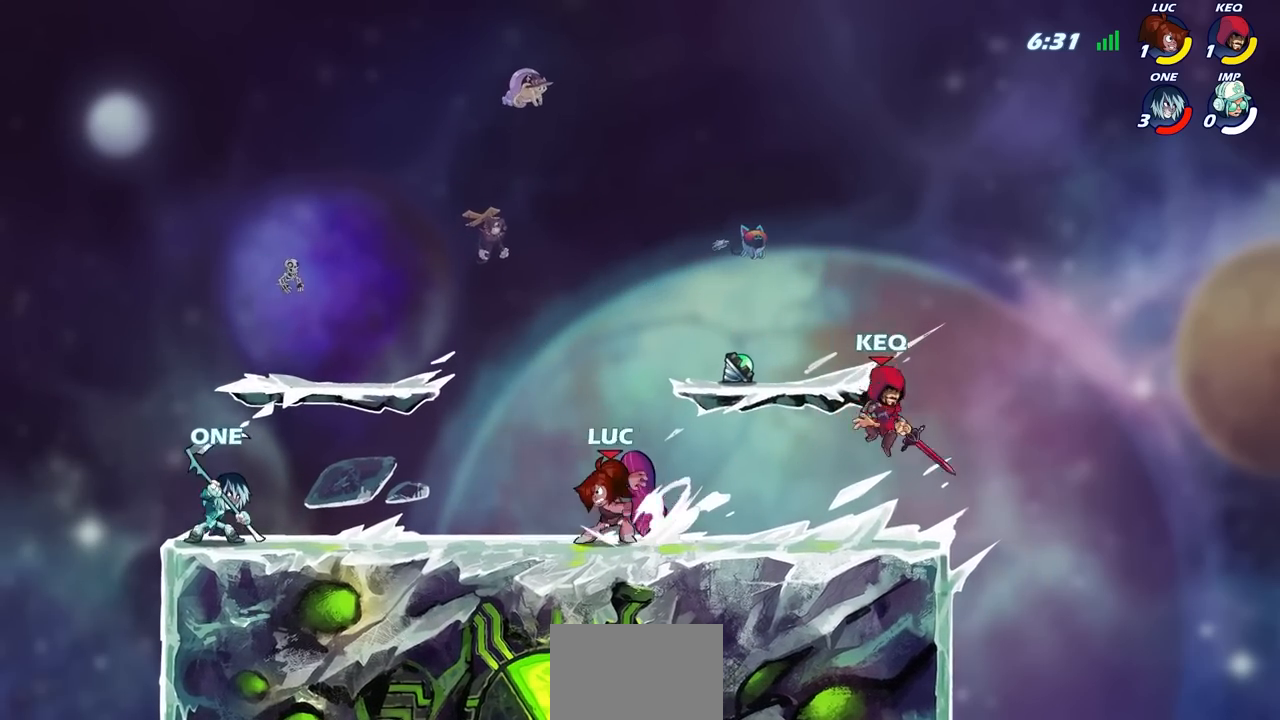
{"buttons": ["CIRCLE"], "left_stick": "left", "right_stick": "center", "events": [[50, "R2", "up"]]}
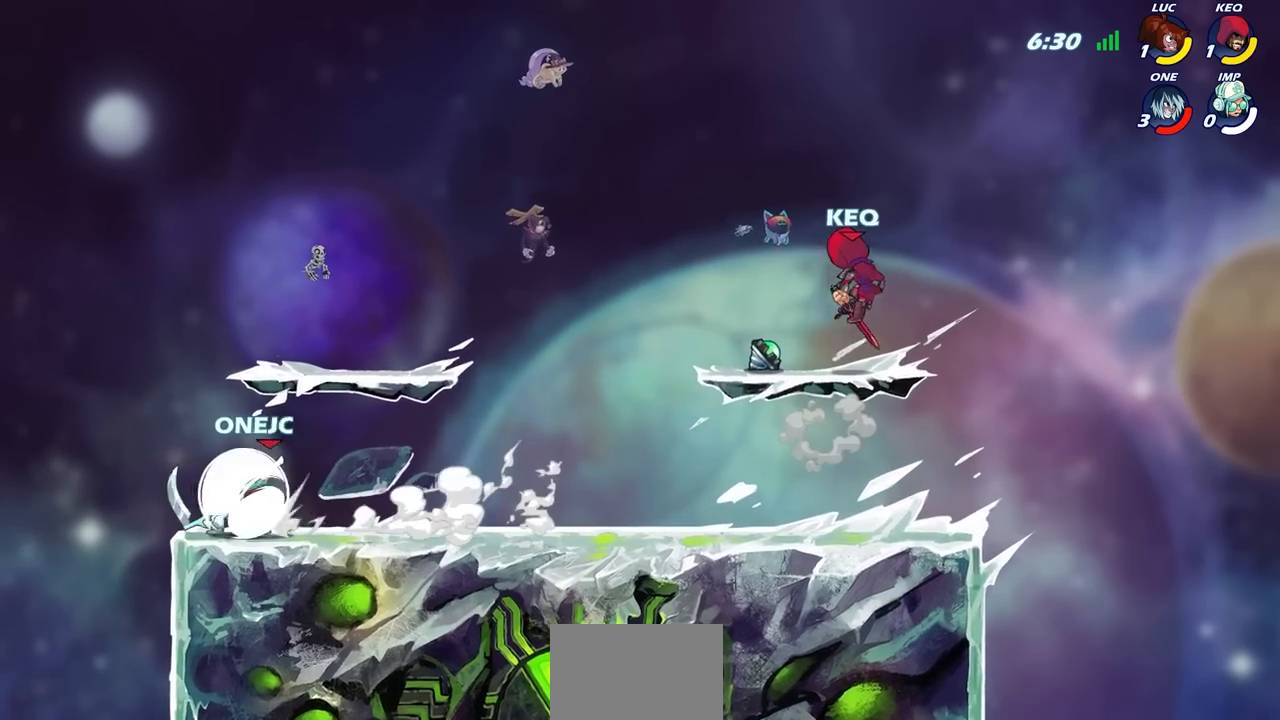
{"buttons": [], "left_stick": "center", "right_stick": "center", "events": [[333, "left_stick", "center"], [433, "CIRCLE", "up"]]}
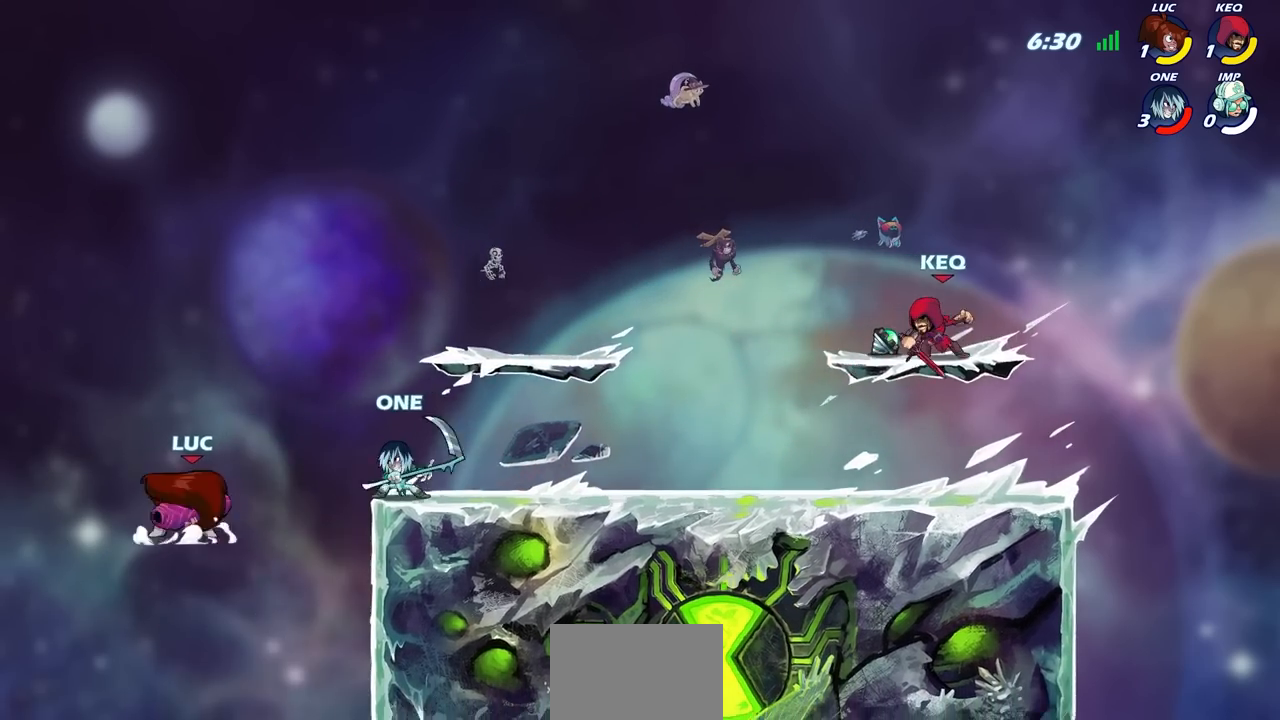
{"buttons": [], "left_stick": "down-left", "right_stick": "center", "events": [[150, "left_stick", "left"], [267, "left_stick", "down-left"]]}
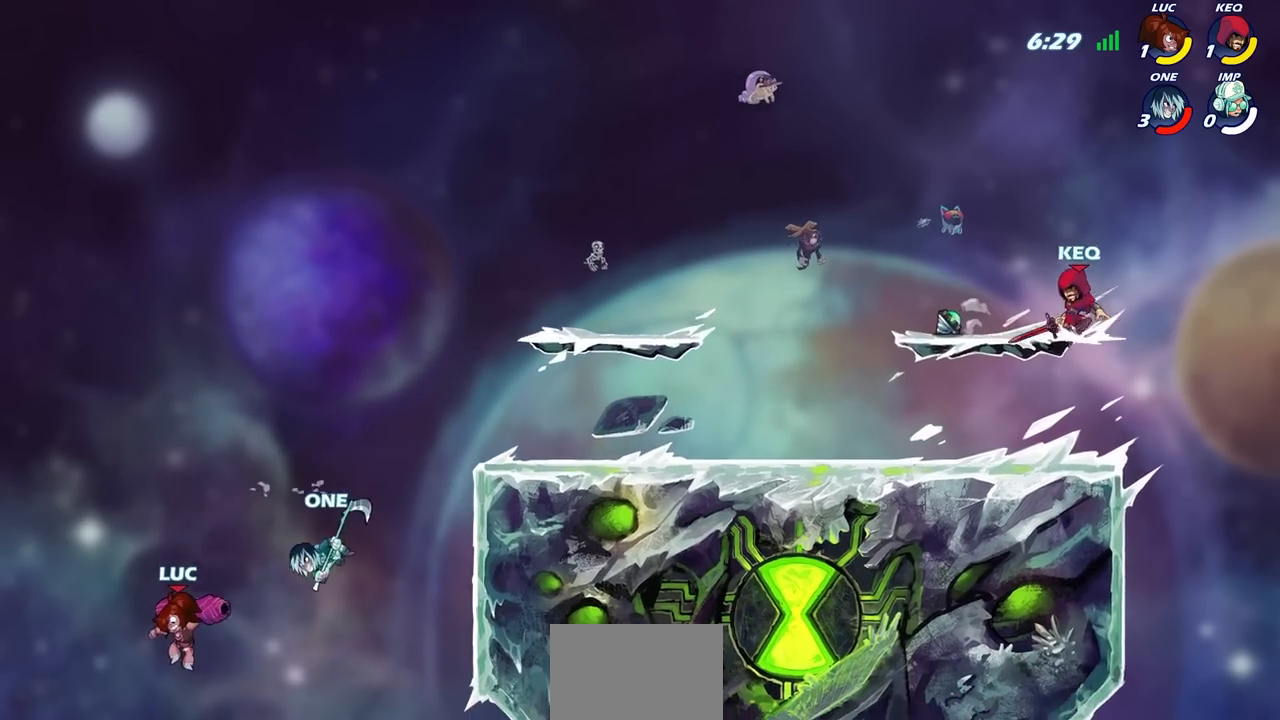
{"buttons": [], "left_stick": "center", "right_stick": "center", "events": [[150, "left_stick", "right"], [183, "CROSS", "down"], [233, "SQUARE", "down"], [250, "CROSS", "up"], [250, "right_stick", "left"], [300, "SQUARE", "up"], [317, "right_stick", "center"], [450, "left_stick", "center"]]}
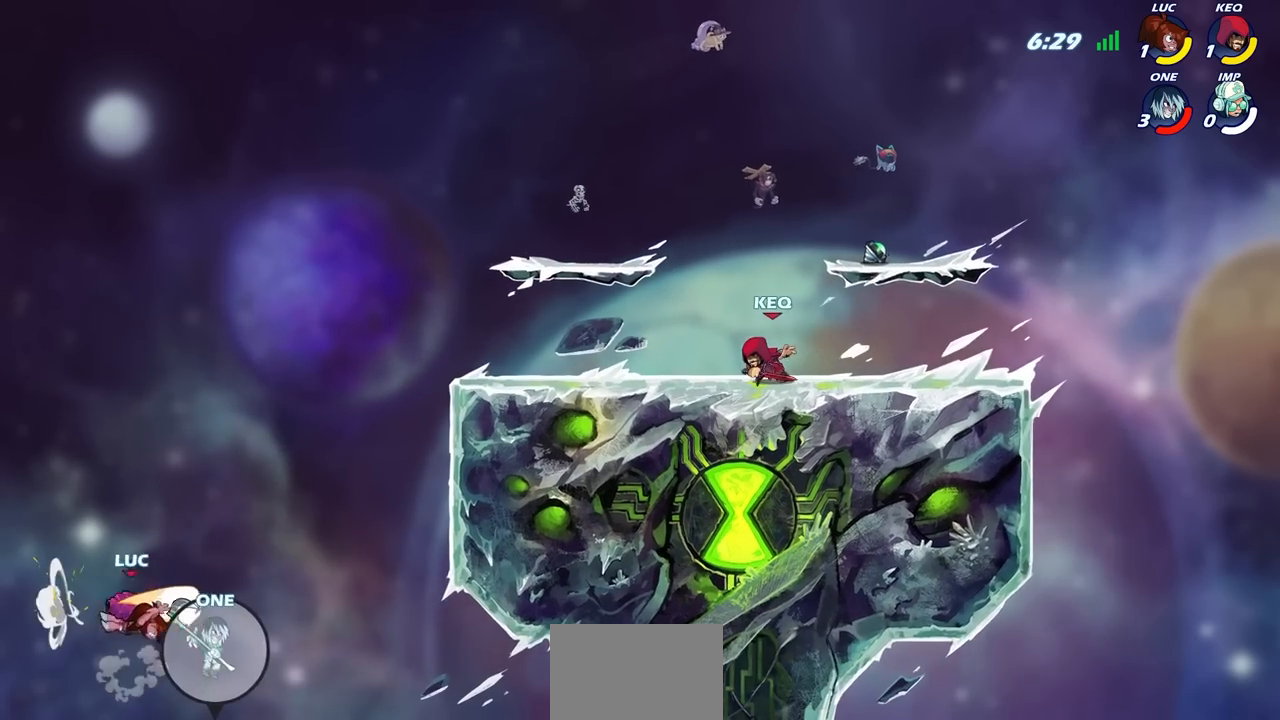
{"buttons": [], "left_stick": "left", "right_stick": "center", "events": [[83, "left_stick", "right"], [350, "left_stick", "left"]]}
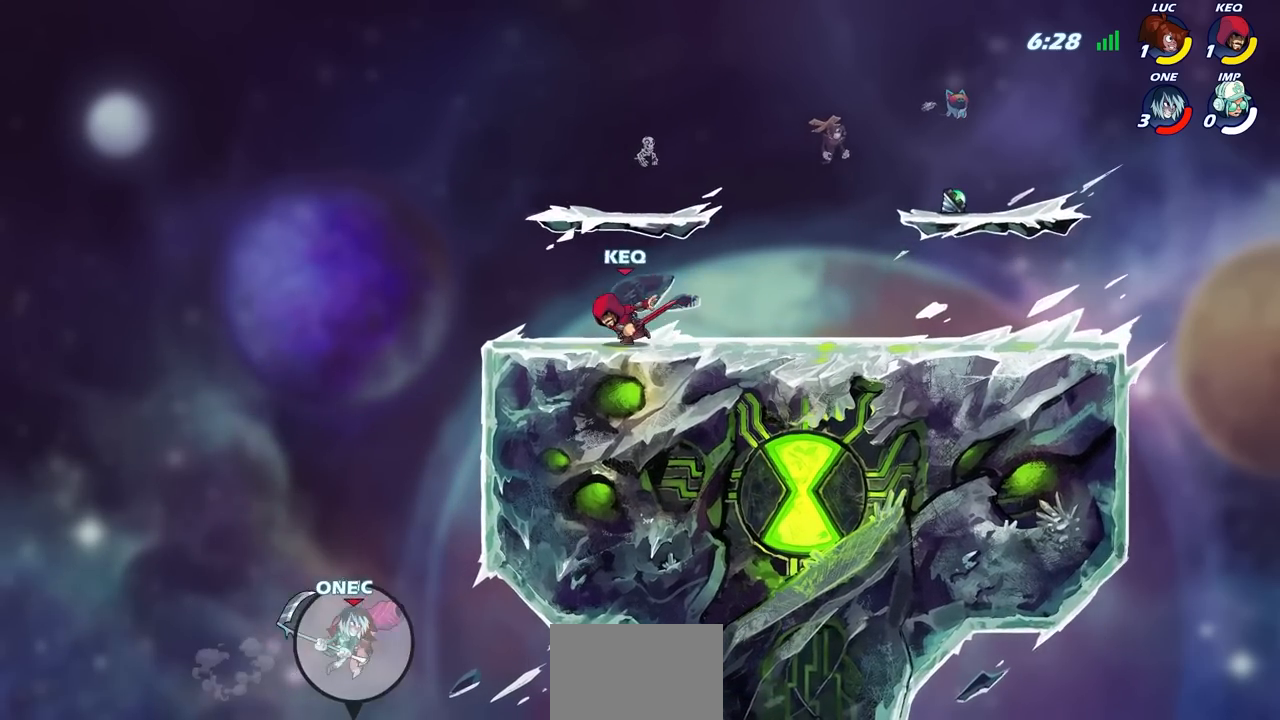
{"buttons": [], "left_stick": "center", "right_stick": "center", "events": [[33, "CROSS", "down"], [200, "CROSS", "up"], [283, "left_stick", "up-right"], [467, "left_stick", "center"]]}
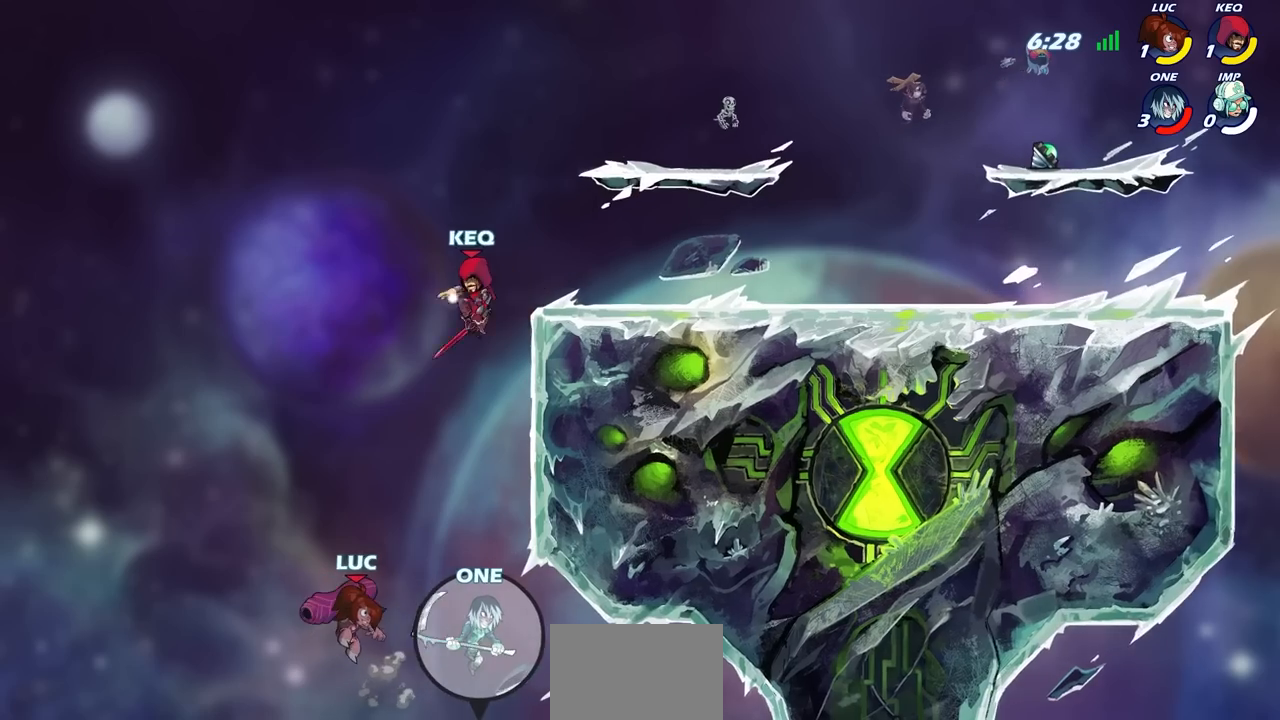
{"buttons": ["R2"], "left_stick": "up-left", "right_stick": "center", "events": [[117, "left_stick", "up"], [200, "R2", "down"], [400, "left_stick", "up-left"]]}
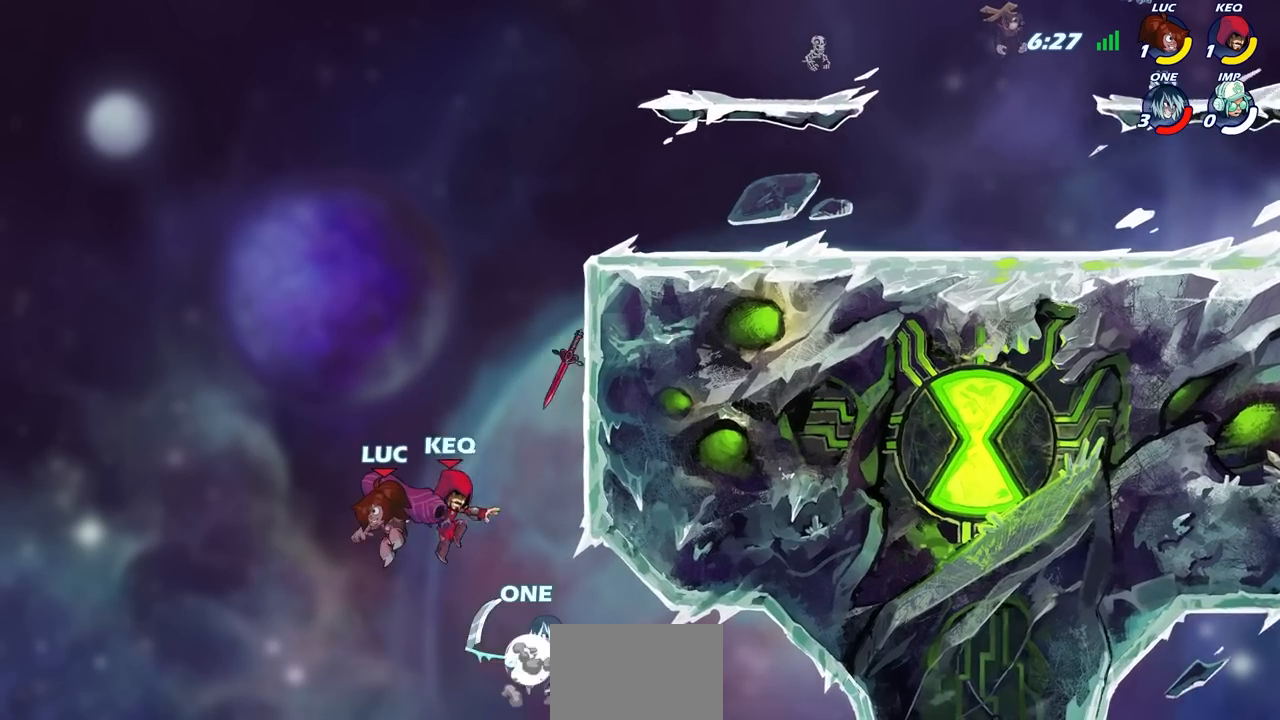
{"buttons": ["CIRCLE"], "left_stick": "up-right", "right_stick": "center", "events": [[17, "R2", "up"], [150, "left_stick", "up-right"], [367, "CIRCLE", "down"]]}
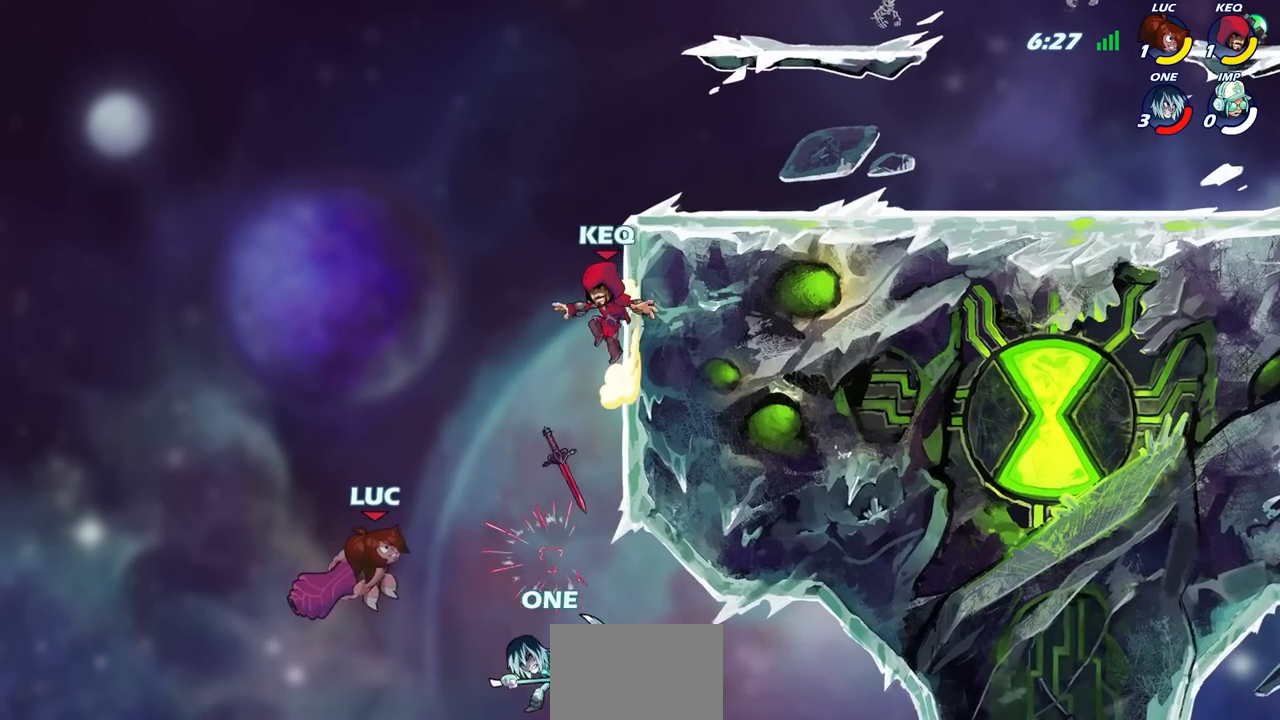
{"buttons": [], "left_stick": "right", "right_stick": "center", "events": [[50, "CIRCLE", "up"], [350, "left_stick", "right"]]}
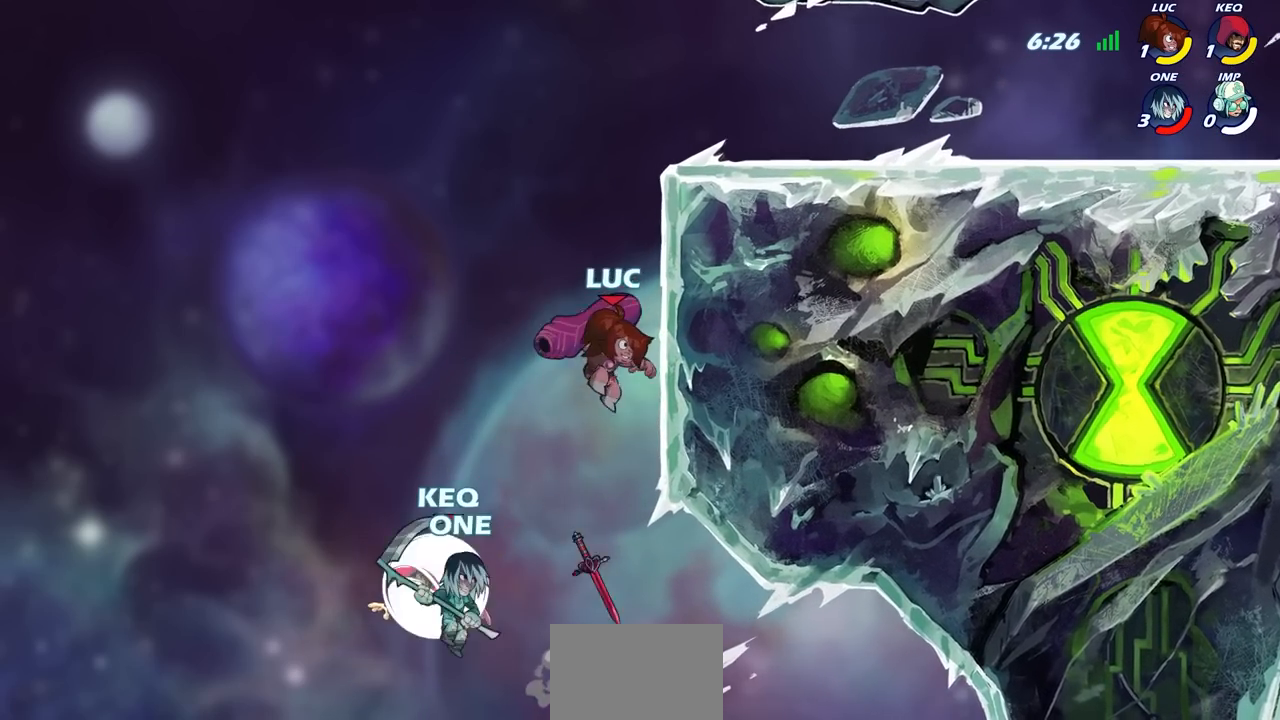
{"buttons": [], "left_stick": "up-right", "right_stick": "center", "events": [[233, "CROSS", "down"], [233, "left_stick", "up-left"], [383, "CROSS", "up"], [400, "left_stick", "up-right"]]}
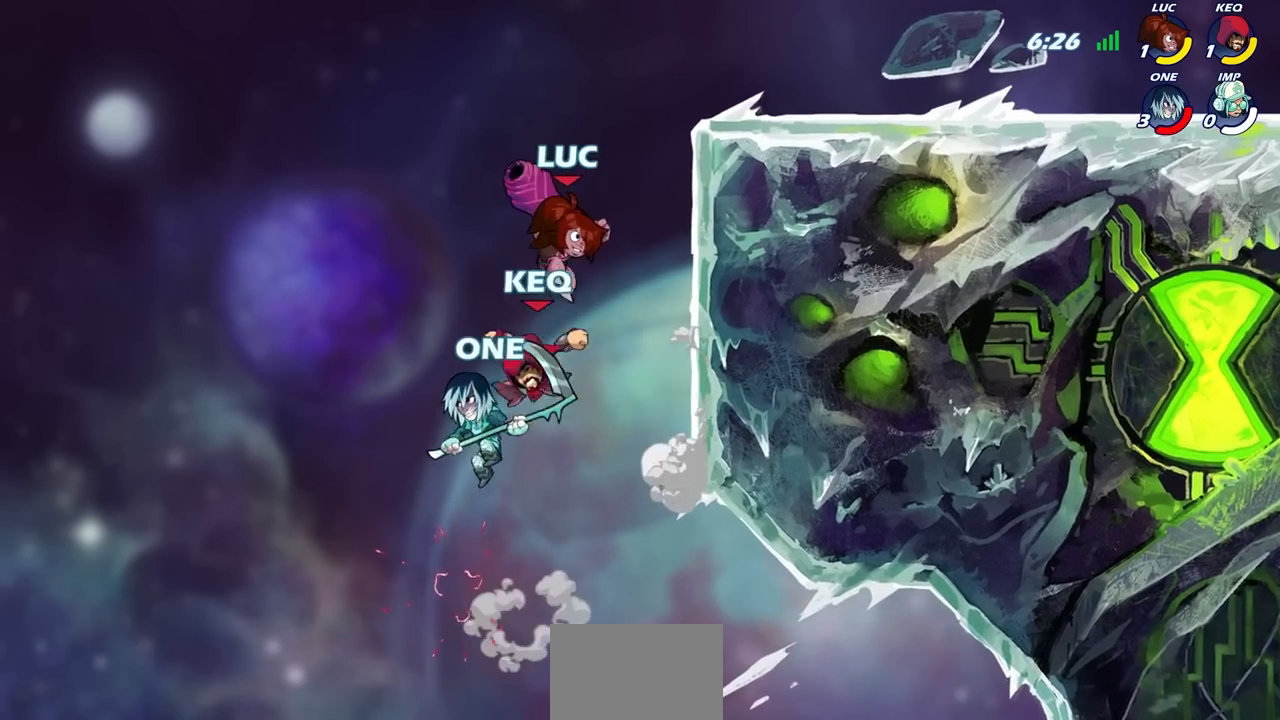
{"buttons": ["L3"], "left_stick": "left", "right_stick": "center", "events": [[33, "left_stick", "down-right"], [133, "left_stick", "down-left"], [167, "SQUARE", "down"], [183, "right_stick", "right"], [267, "SQUARE", "up"], [267, "right_stick", "center"], [350, "left_stick", "left"], [383, "L3", "down"]]}
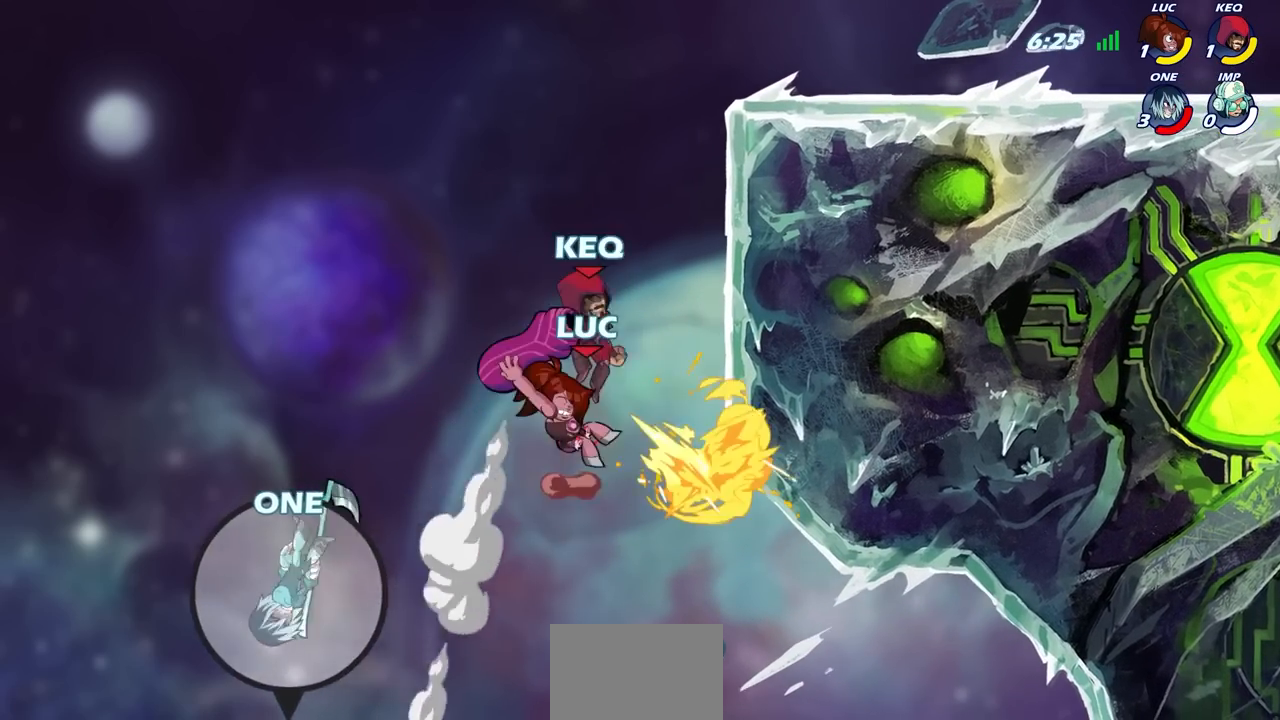
{"buttons": [], "left_stick": "up-right", "right_stick": "center", "events": [[17, "L3", "up"], [350, "left_stick", "up"], [367, "CROSS", "down"], [450, "left_stick", "up-right"], [500, "CROSS", "up"]]}
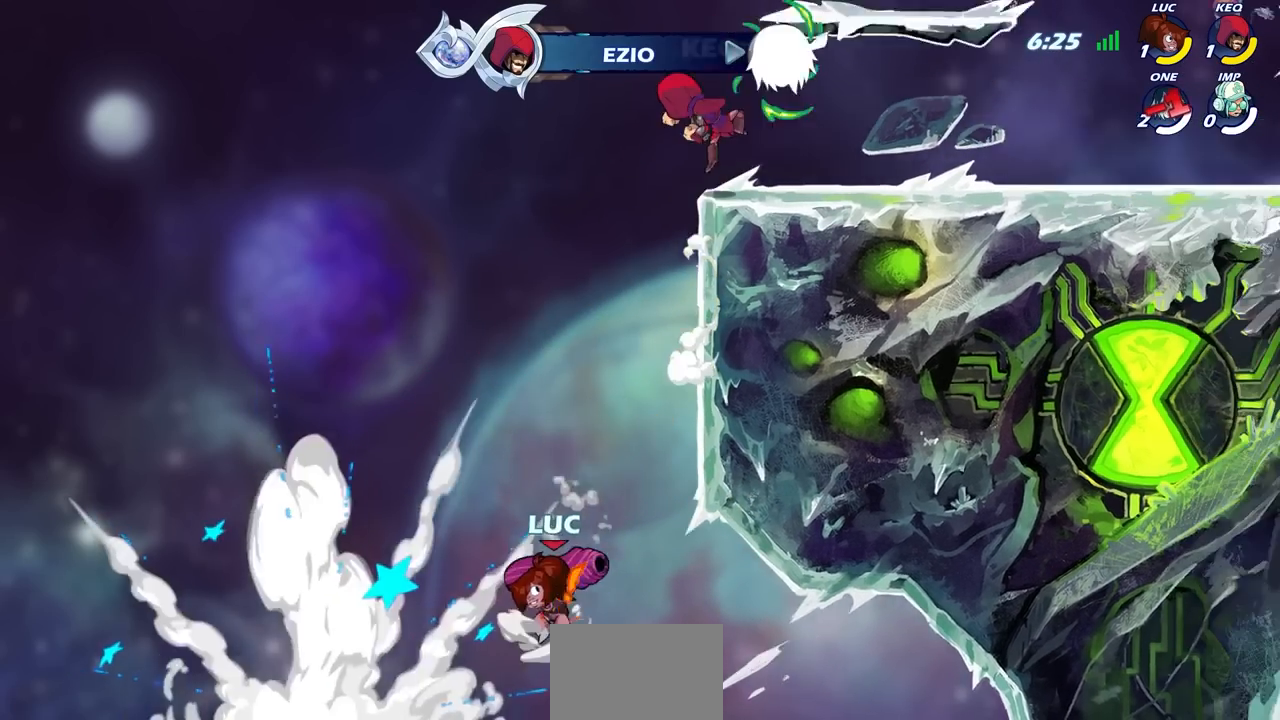
{"buttons": ["CROSS"], "left_stick": "up-left", "right_stick": "center", "events": [[67, "CROSS", "down"], [183, "CROSS", "up"], [217, "R2", "down"], [450, "R2", "up"], [483, "CROSS", "down"], [483, "left_stick", "up-left"]]}
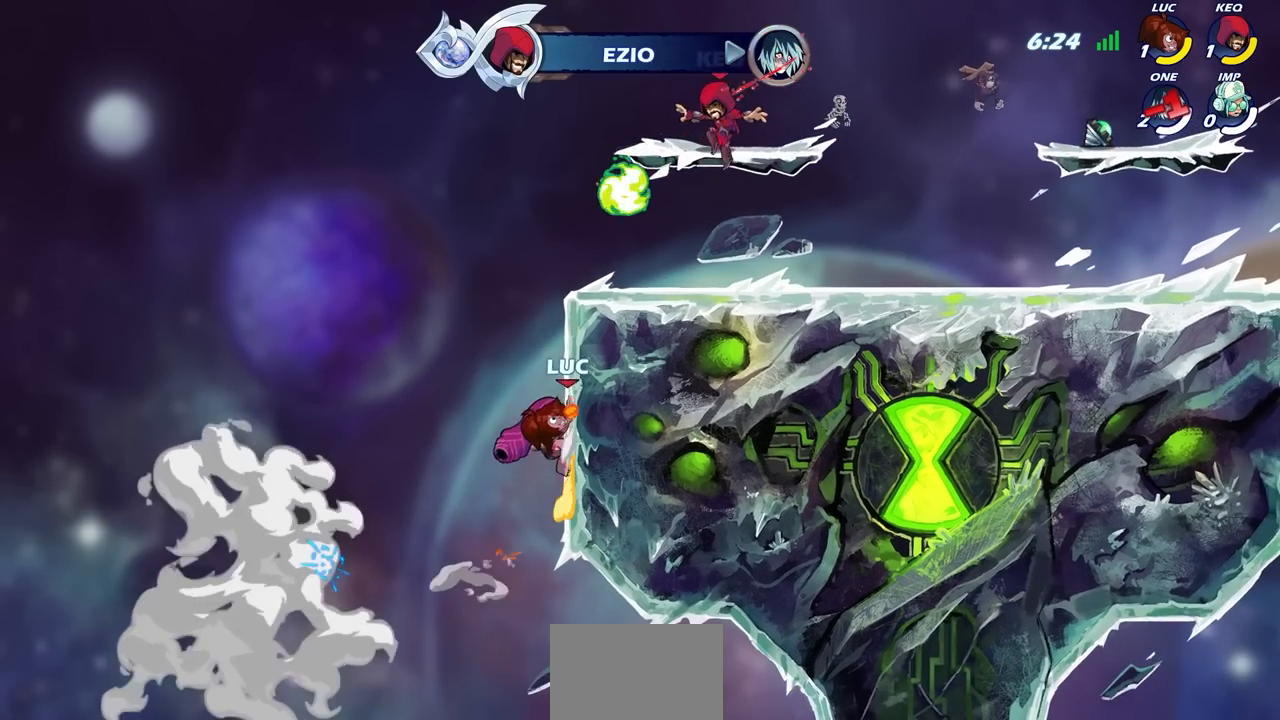
{"buttons": [], "left_stick": "up-right", "right_stick": "center", "events": [[83, "CIRCLE", "down"], [83, "CROSS", "up"], [133, "left_stick", "right"], [217, "CIRCLE", "up"], [300, "left_stick", "center"], [500, "left_stick", "up-right"]]}
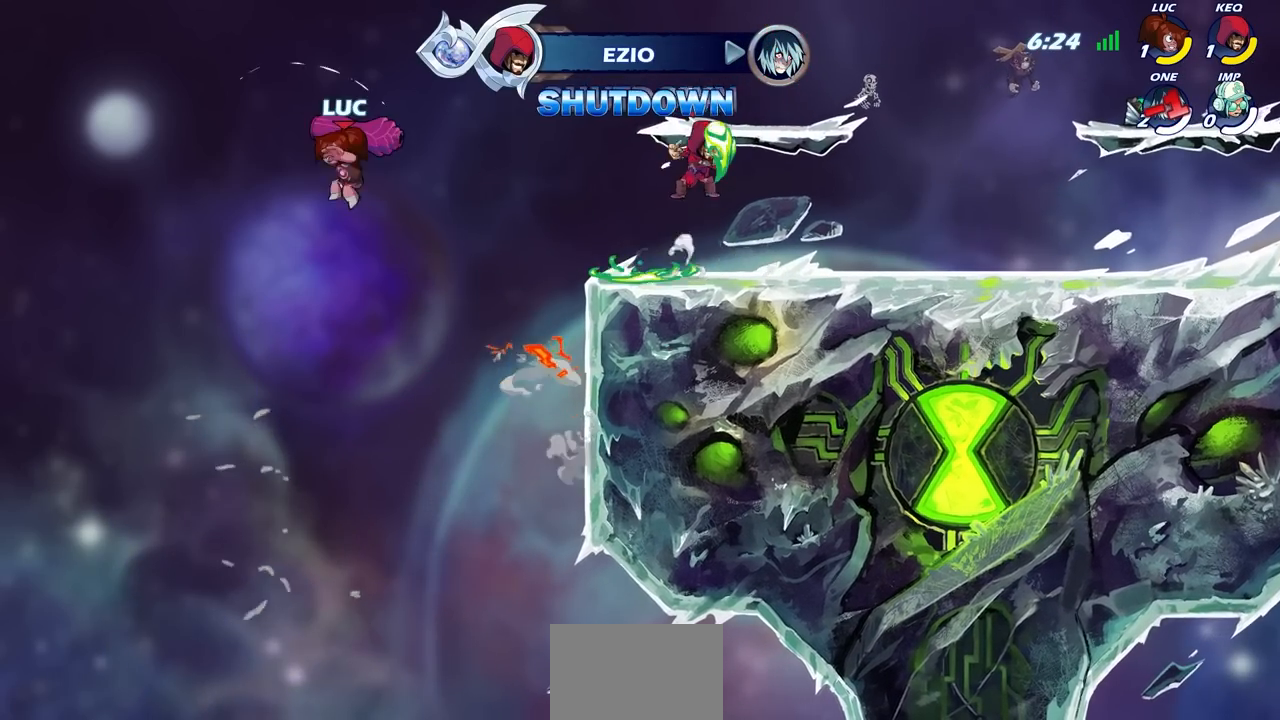
{"buttons": ["CROSS"], "left_stick": "right", "right_stick": "center", "events": [[217, "left_stick", "right"], [317, "CROSS", "down"]]}
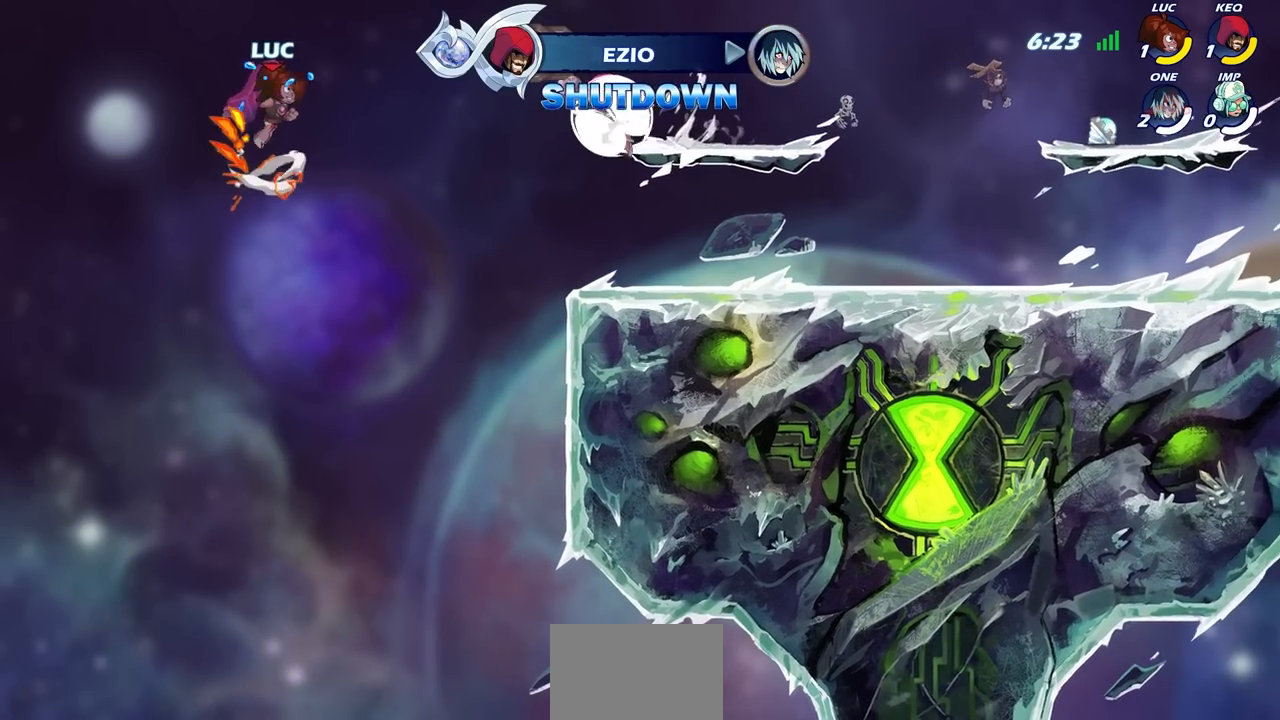
{"buttons": [], "left_stick": "center", "right_stick": "center", "events": [[183, "SQUARE", "down"], [250, "CROSS", "up"], [283, "SQUARE", "up"], [400, "left_stick", "center"]]}
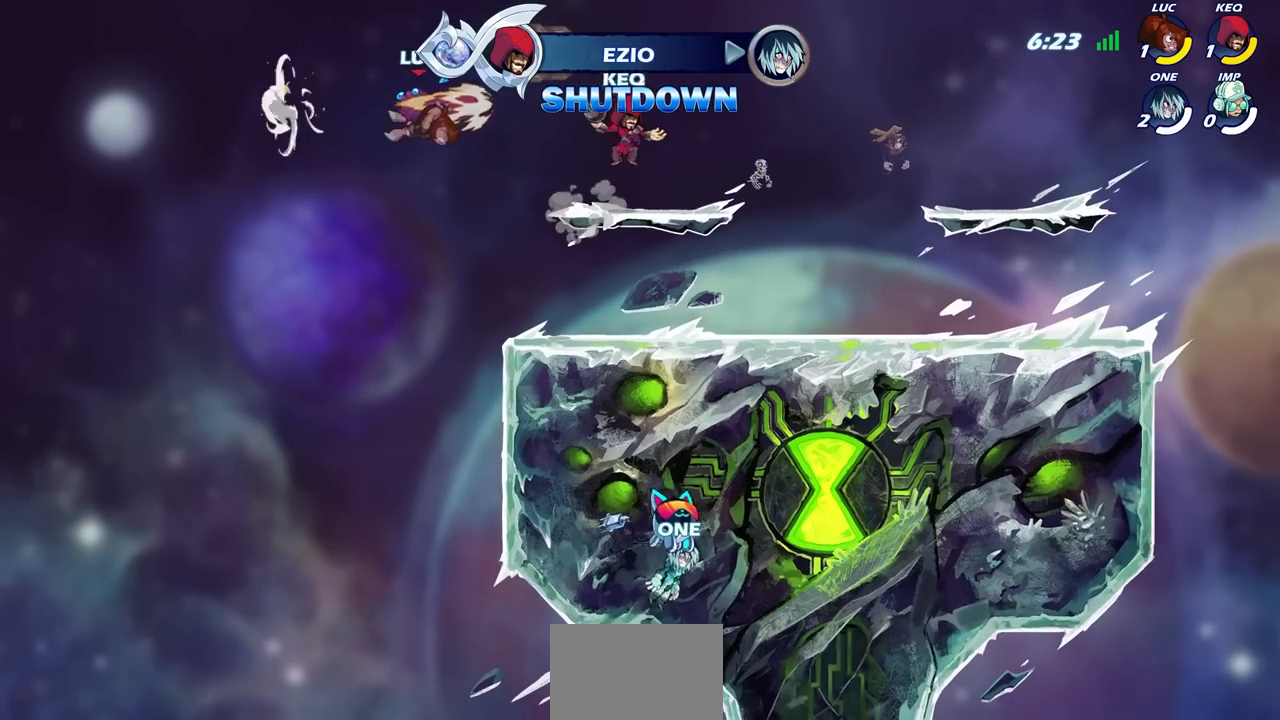
{"buttons": ["CROSS", "R2"], "left_stick": "up-right", "right_stick": "center", "events": [[117, "left_stick", "right"], [367, "left_stick", "up-right"], [433, "R2", "down"], [483, "CROSS", "down"]]}
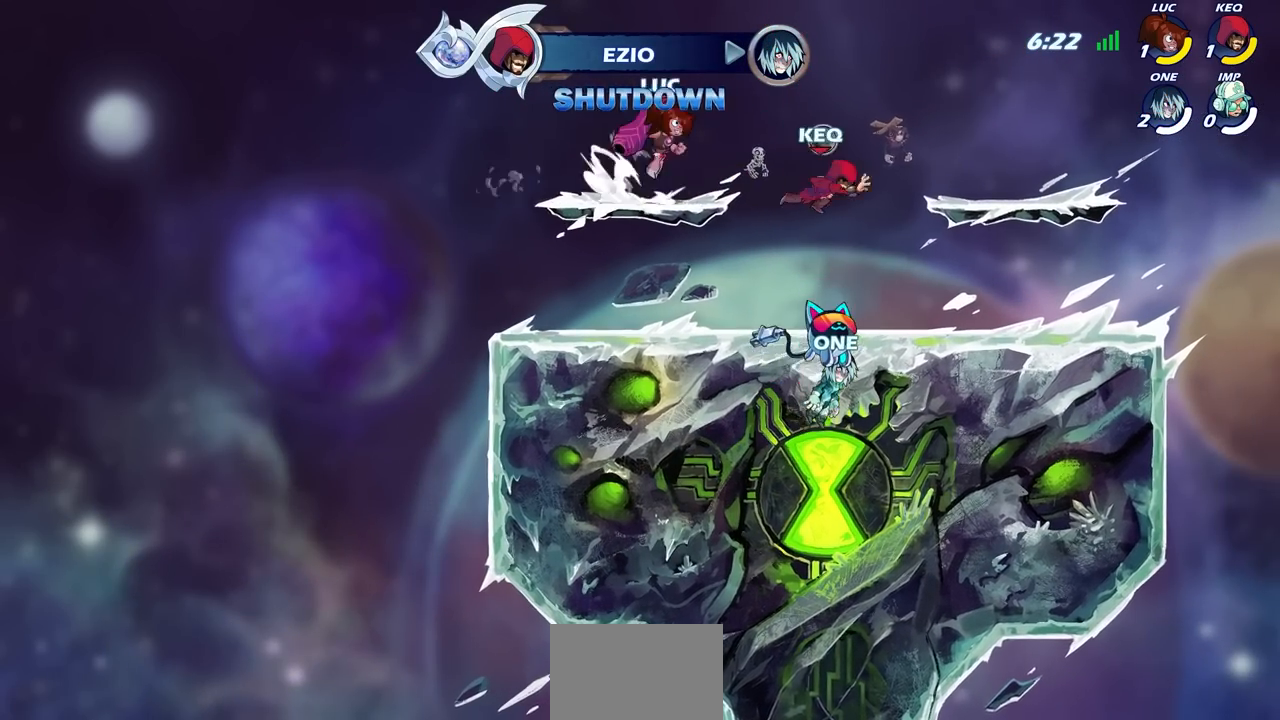
{"buttons": [], "left_stick": "center", "right_stick": "center", "events": [[83, "CROSS", "up"], [117, "R2", "up"], [167, "CIRCLE", "down"], [300, "CIRCLE", "up"], [300, "left_stick", "center"]]}
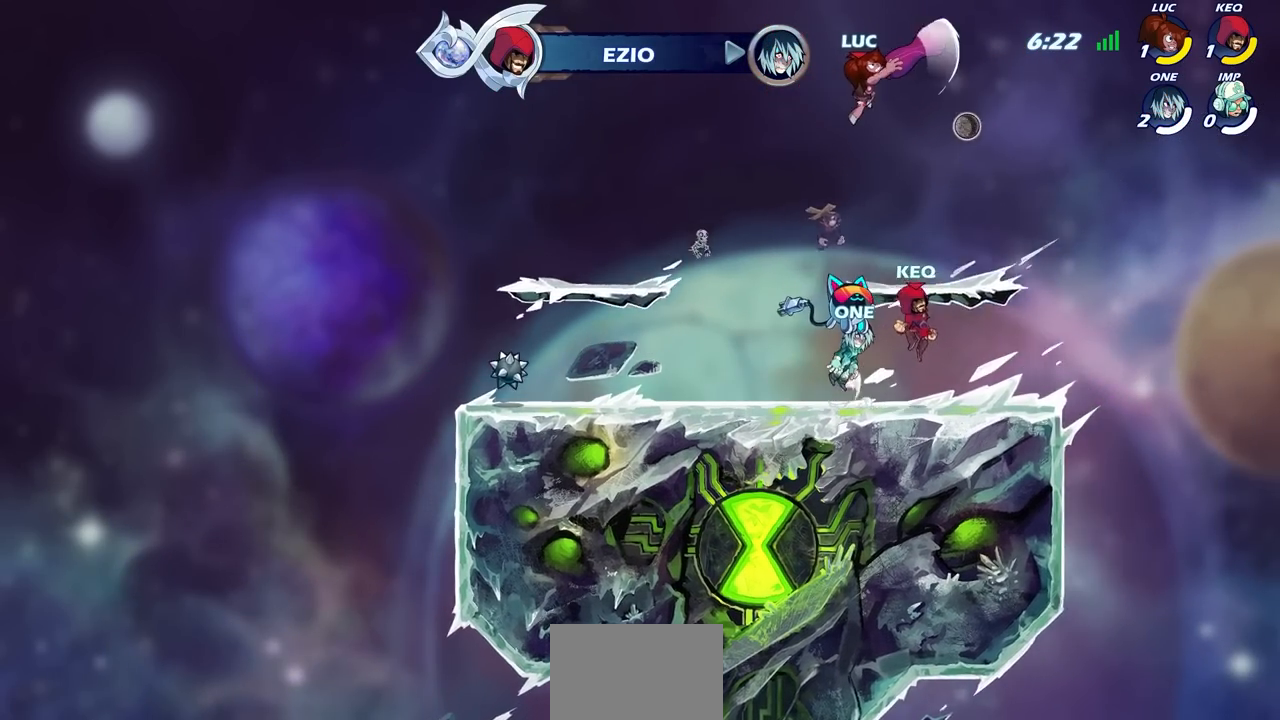
{"buttons": ["CROSS"], "left_stick": "left", "right_stick": "center", "events": [[317, "left_stick", "left"], [383, "CROSS", "down"]]}
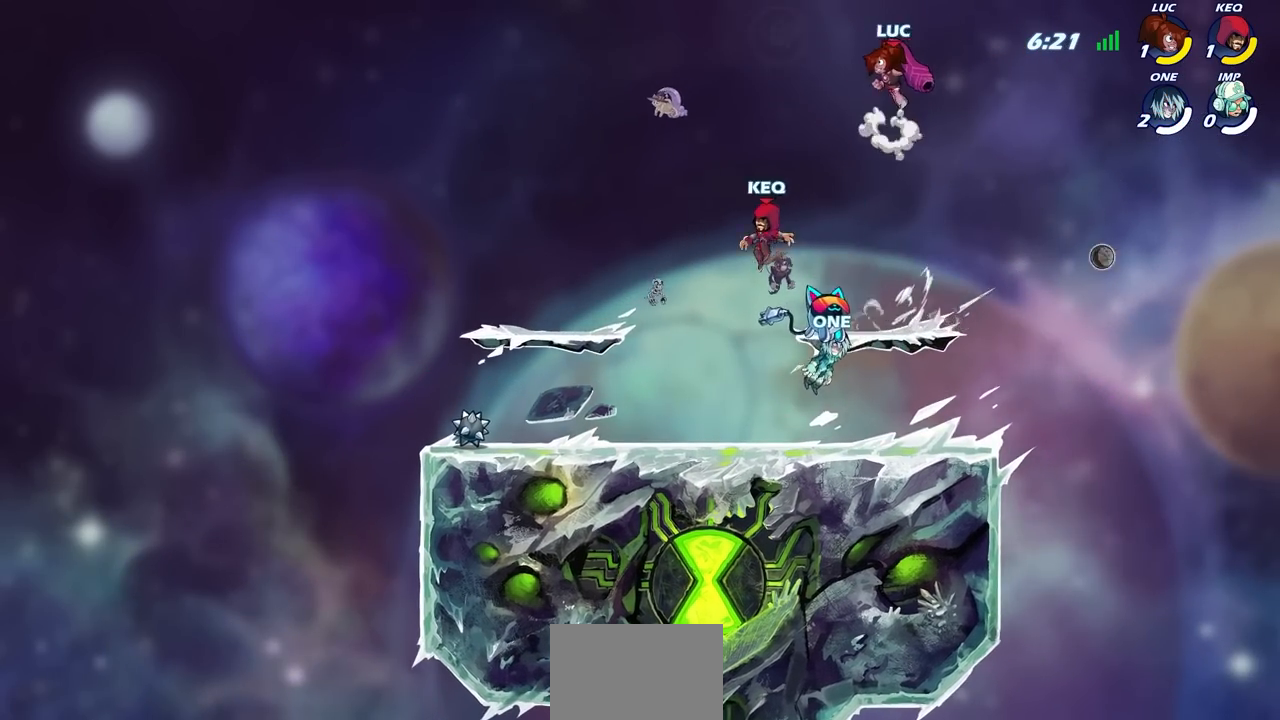
{"buttons": [], "left_stick": "left", "right_stick": "center", "events": [[17, "CROSS", "up"], [83, "left_stick", "right"], [100, "CROSS", "down"], [217, "CROSS", "up"], [233, "left_stick", "up-left"], [333, "left_stick", "up-right"], [433, "left_stick", "left"]]}
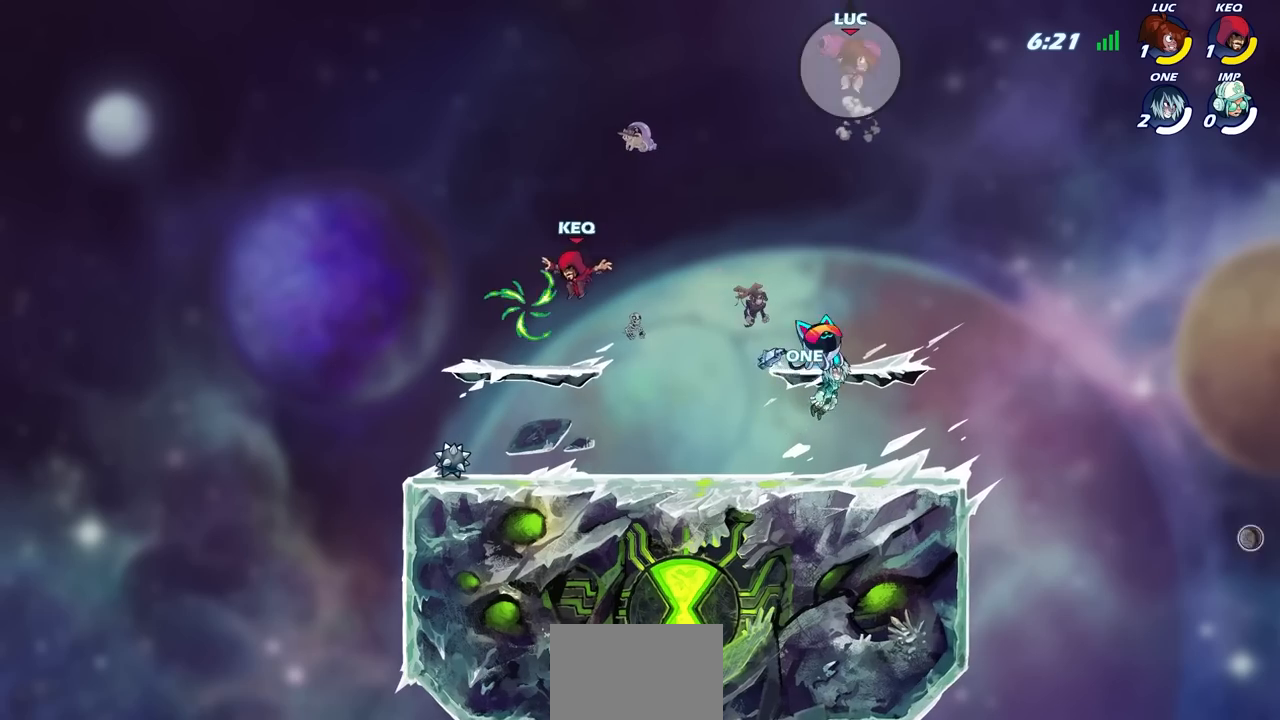
{"buttons": [], "left_stick": "up-right", "right_stick": "center", "events": [[33, "left_stick", "right"], [133, "left_stick", "left"], [200, "left_stick", "down-right"], [283, "left_stick", "left"], [467, "left_stick", "up-right"]]}
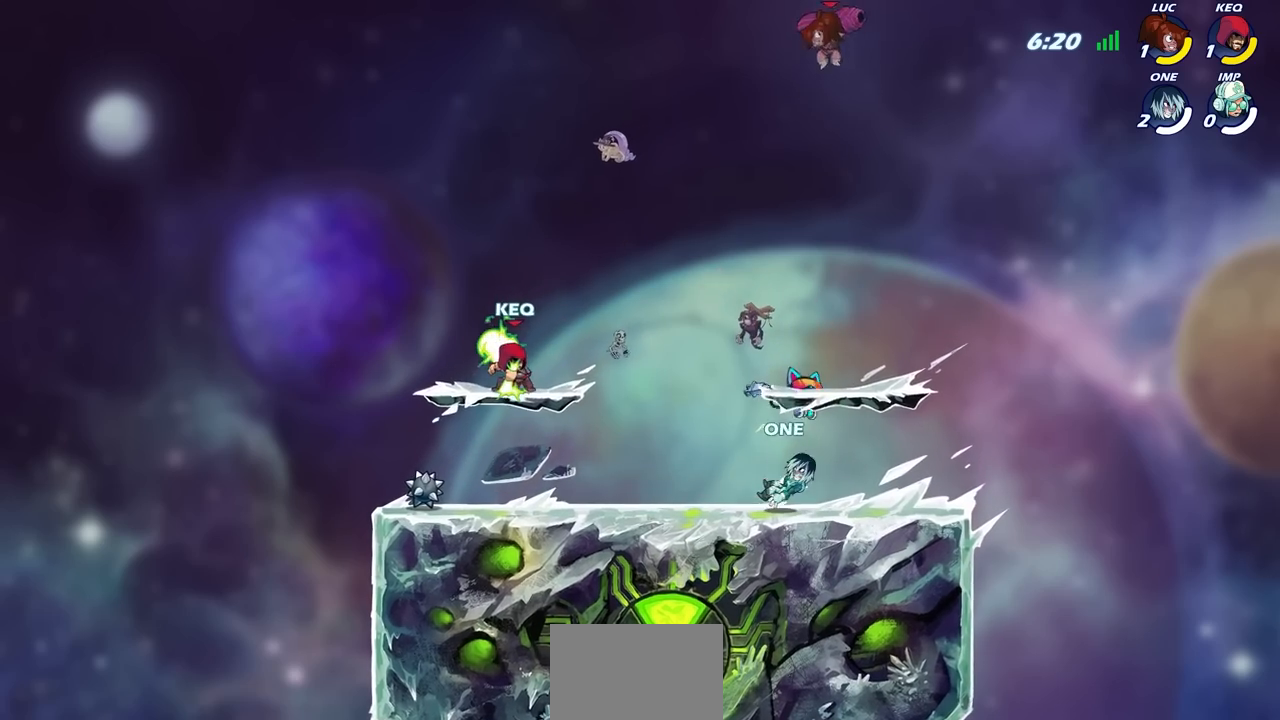
{"buttons": [], "left_stick": "left", "right_stick": "center", "events": [[50, "left_stick", "up-left"], [117, "left_stick", "up-right"], [300, "left_stick", "right"], [467, "left_stick", "left"]]}